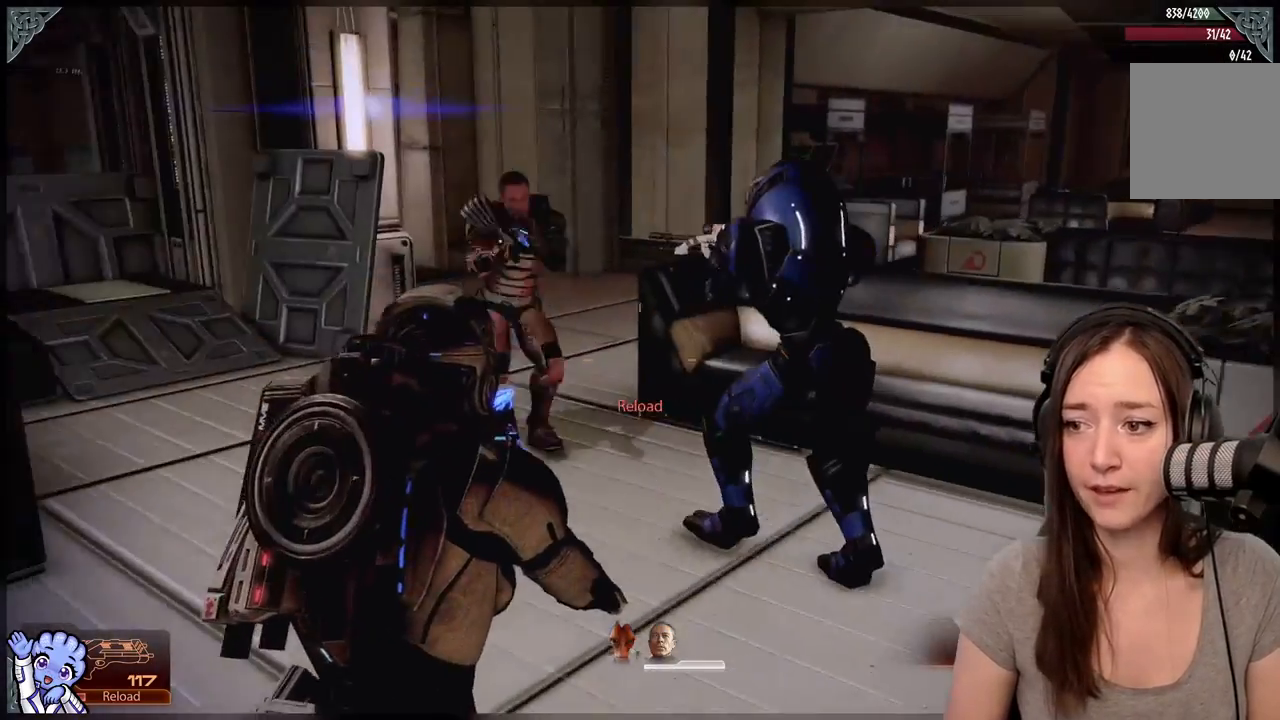
Gameplay with a controller (Xbox layout); each line is a JSON object with the inputs held at the frame after it. "events" lists button and stick changes between this image and that frame as [ms after this image, input, new state], when the widget could be followed in between. Not read: SHARE.
{"buttons": [], "left_stick": "up-right", "right_stick": "left", "events": [[67, "left_stick", "up-right"], [83, "right_stick", "center"], [350, "left_stick", "up"], [350, "right_stick", "left"], [467, "left_stick", "up-right"]]}
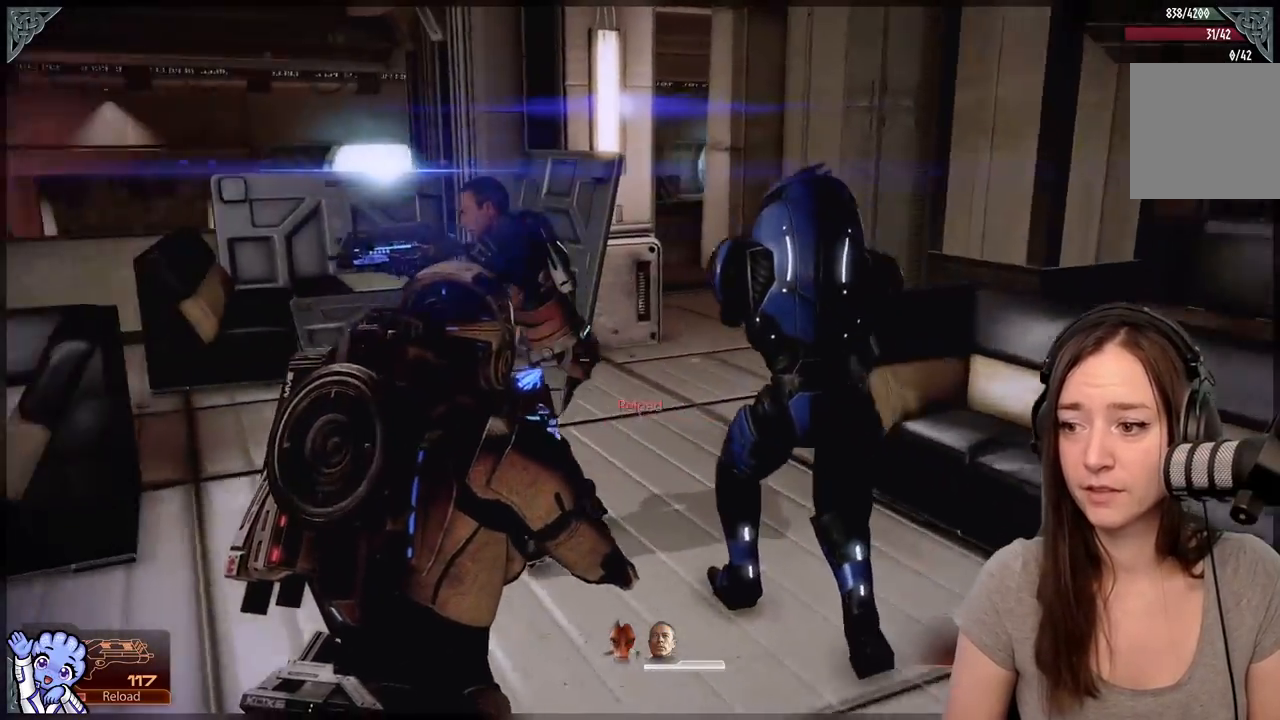
{"buttons": [], "left_stick": "down", "right_stick": "left", "events": [[283, "left_stick", "down-right"], [383, "left_stick", "down"]]}
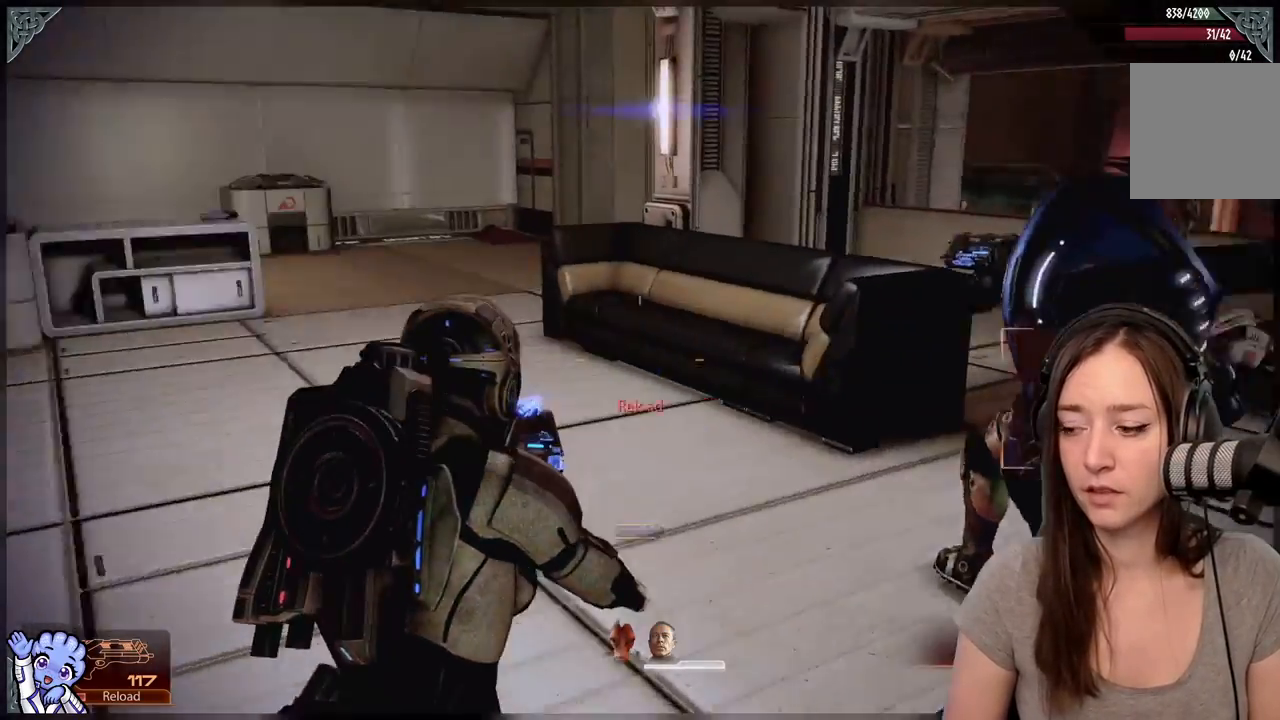
{"buttons": [], "left_stick": "center", "right_stick": "center", "events": [[150, "left_stick", "up-right"], [333, "left_stick", "center"], [417, "right_stick", "center"]]}
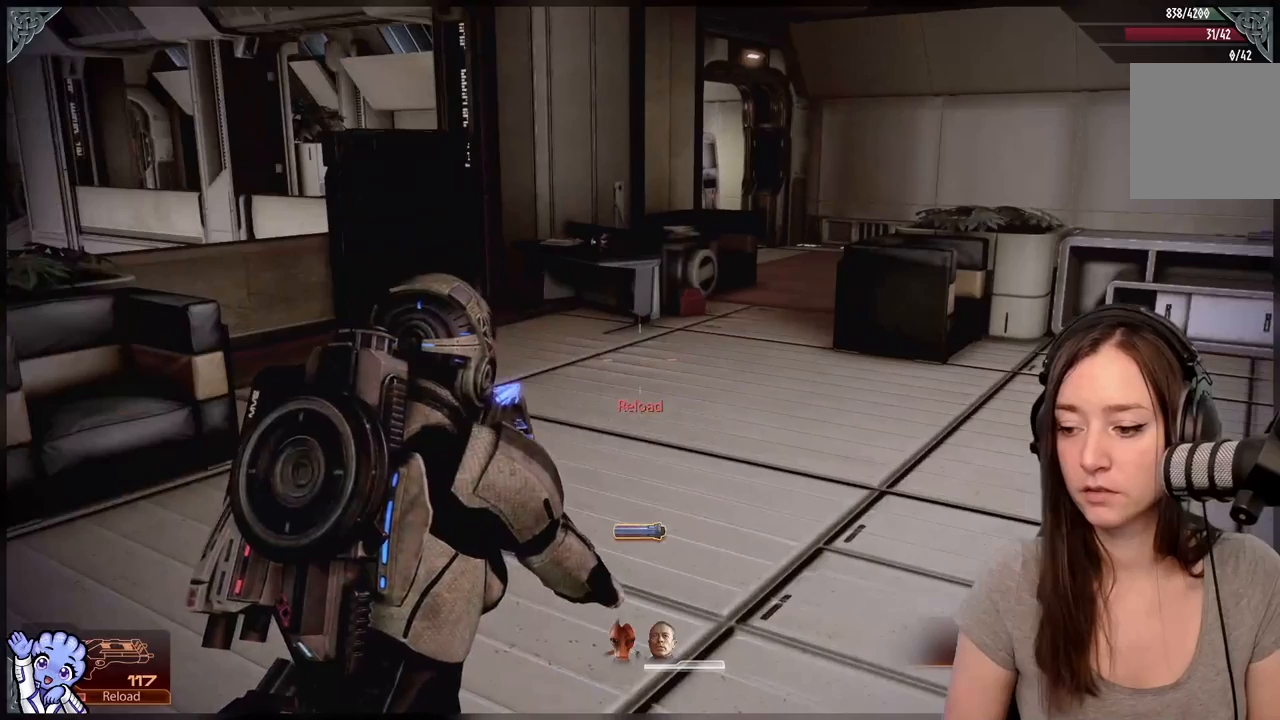
{"buttons": ["R1"], "left_stick": "center", "right_stick": "center", "events": [[350, "R1", "down"]]}
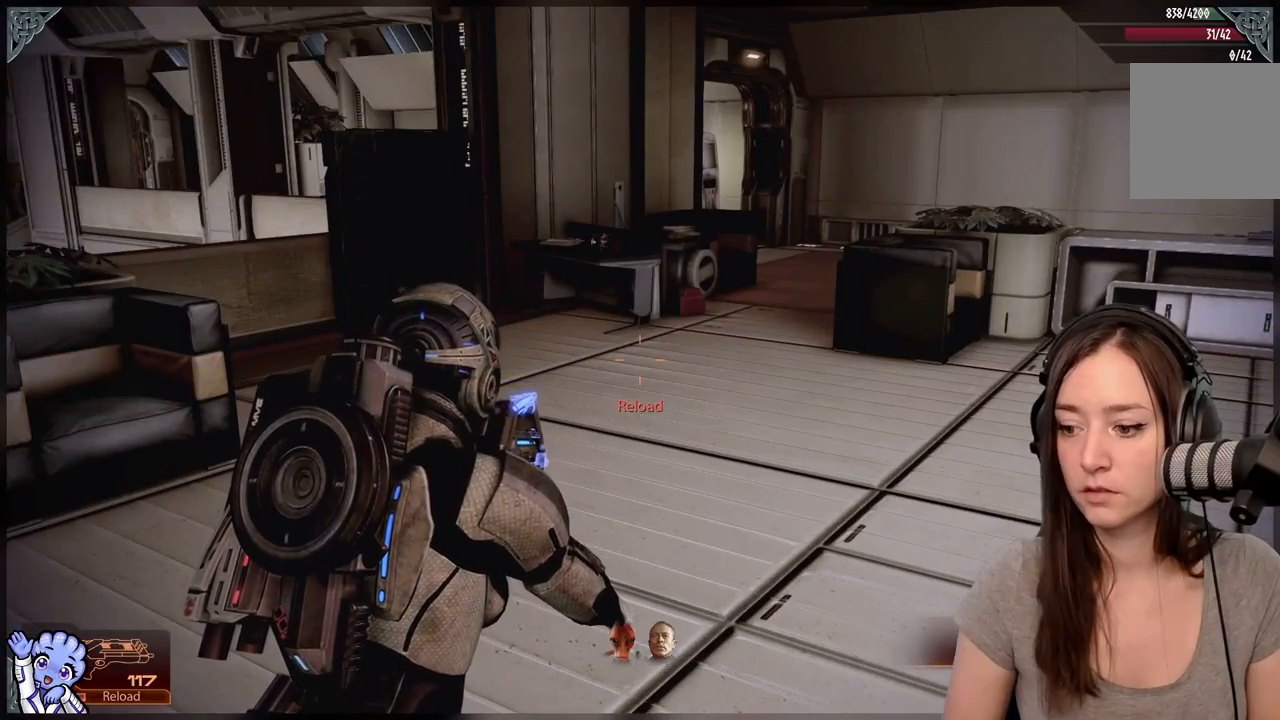
{"buttons": ["R1", "R2"], "left_stick": "center", "right_stick": "center", "events": [[250, "R2", "down"]]}
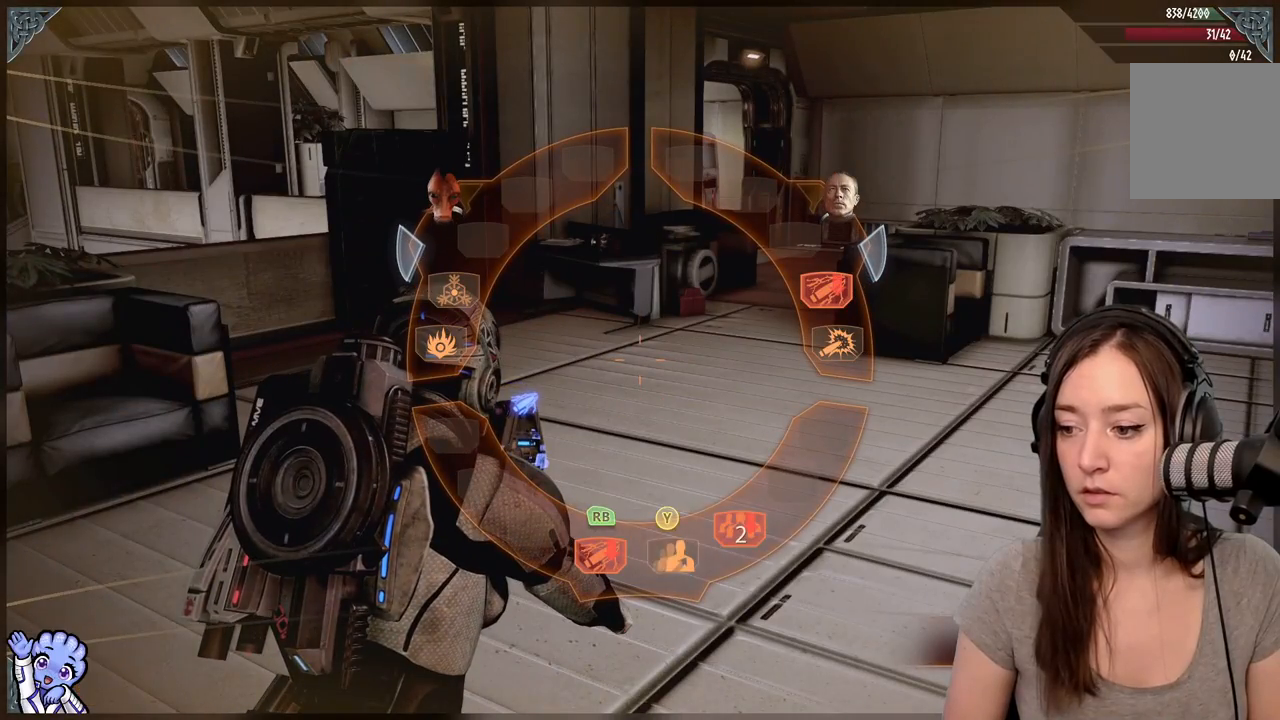
{"buttons": ["R1"], "left_stick": "down-right", "right_stick": "center"}
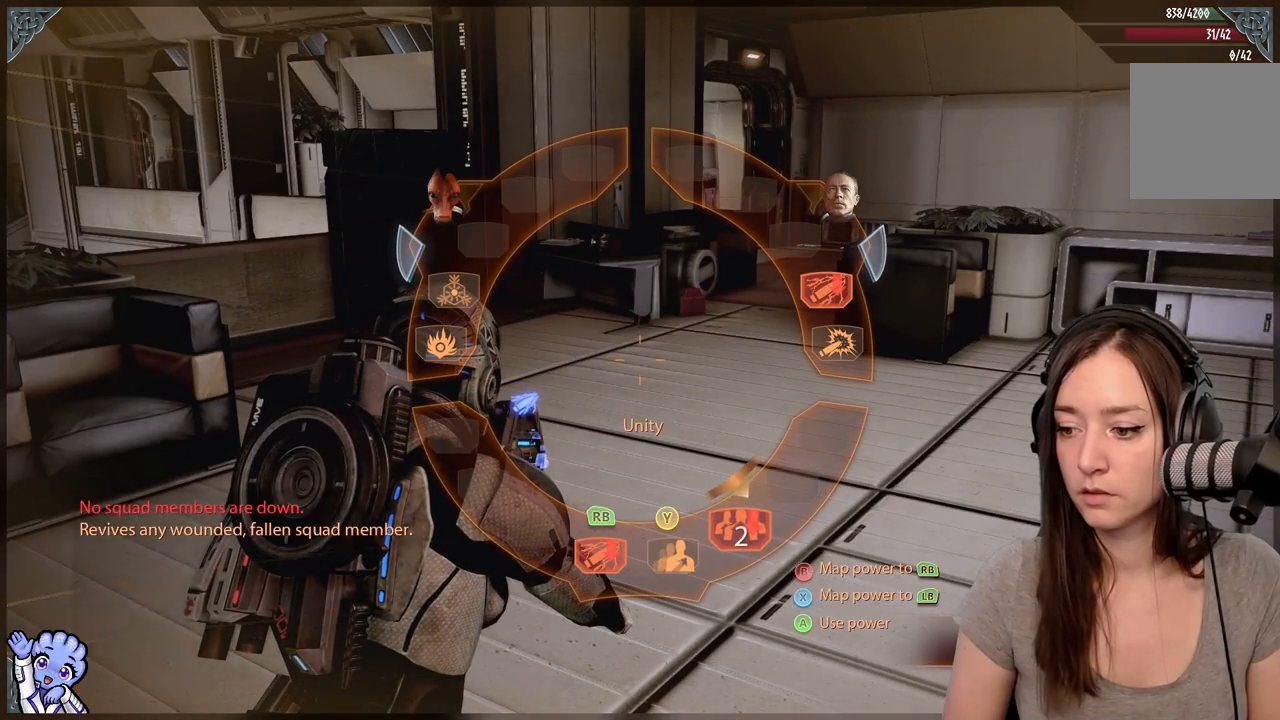
{"buttons": [], "left_stick": "up-right", "right_stick": "right", "events": [[250, "R1", "up"], [400, "right_stick", "right"], [433, "left_stick", "up-right"]]}
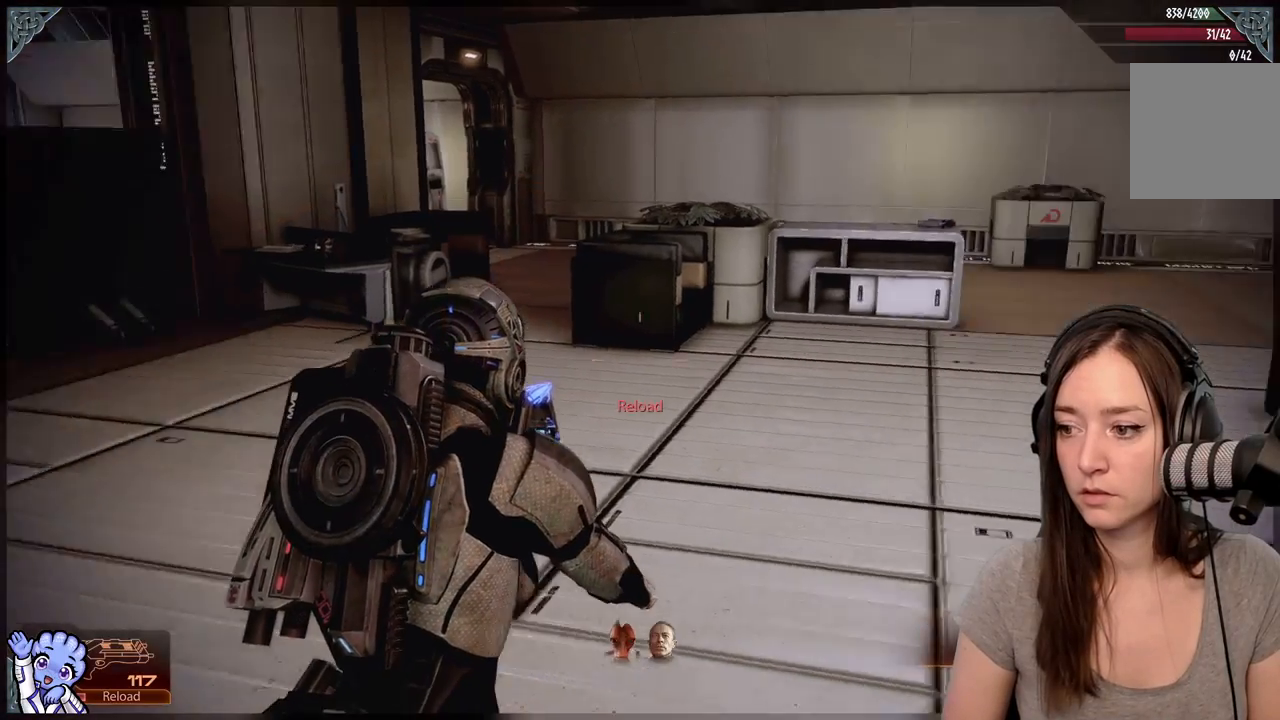
{"buttons": [], "left_stick": "center", "right_stick": "right", "events": [[300, "left_stick", "center"]]}
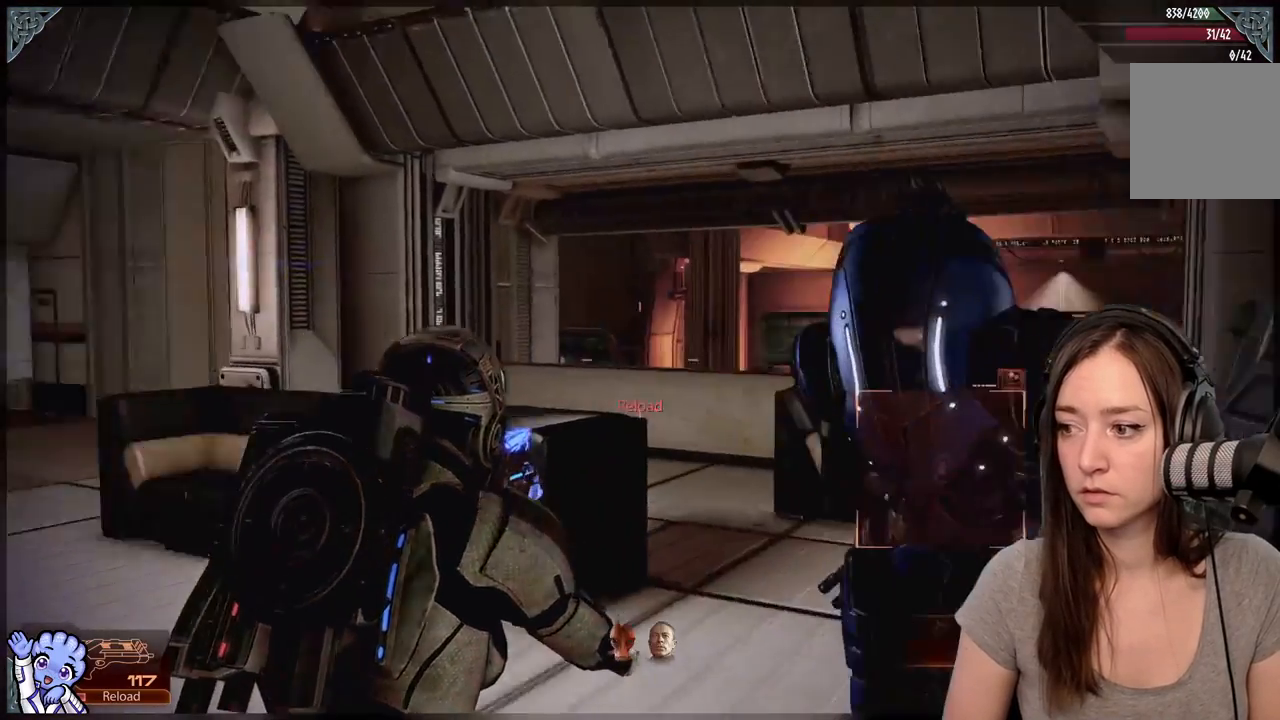
{"buttons": [], "left_stick": "up-left", "right_stick": "center", "events": [[200, "left_stick", "up"], [200, "right_stick", "center"], [417, "left_stick", "up-left"]]}
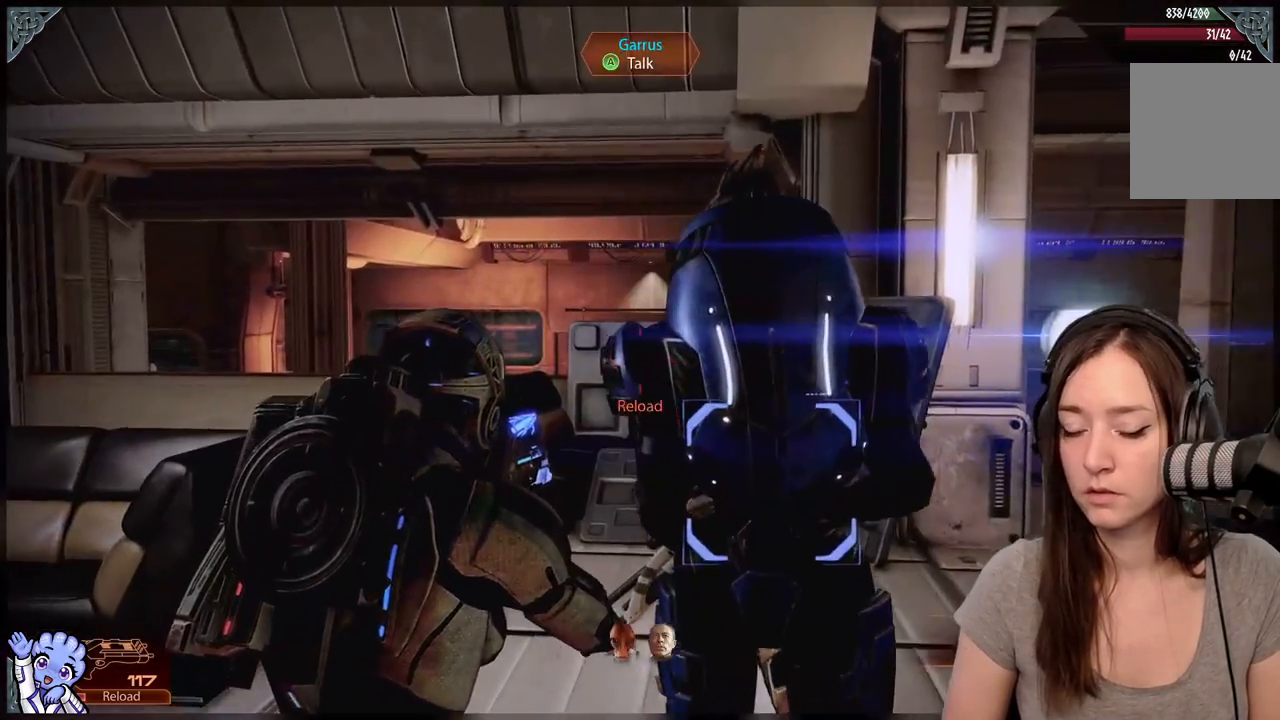
{"buttons": [], "left_stick": "center", "right_stick": "down-right", "events": [[150, "left_stick", "left"], [250, "right_stick", "down-right"], [450, "left_stick", "center"]]}
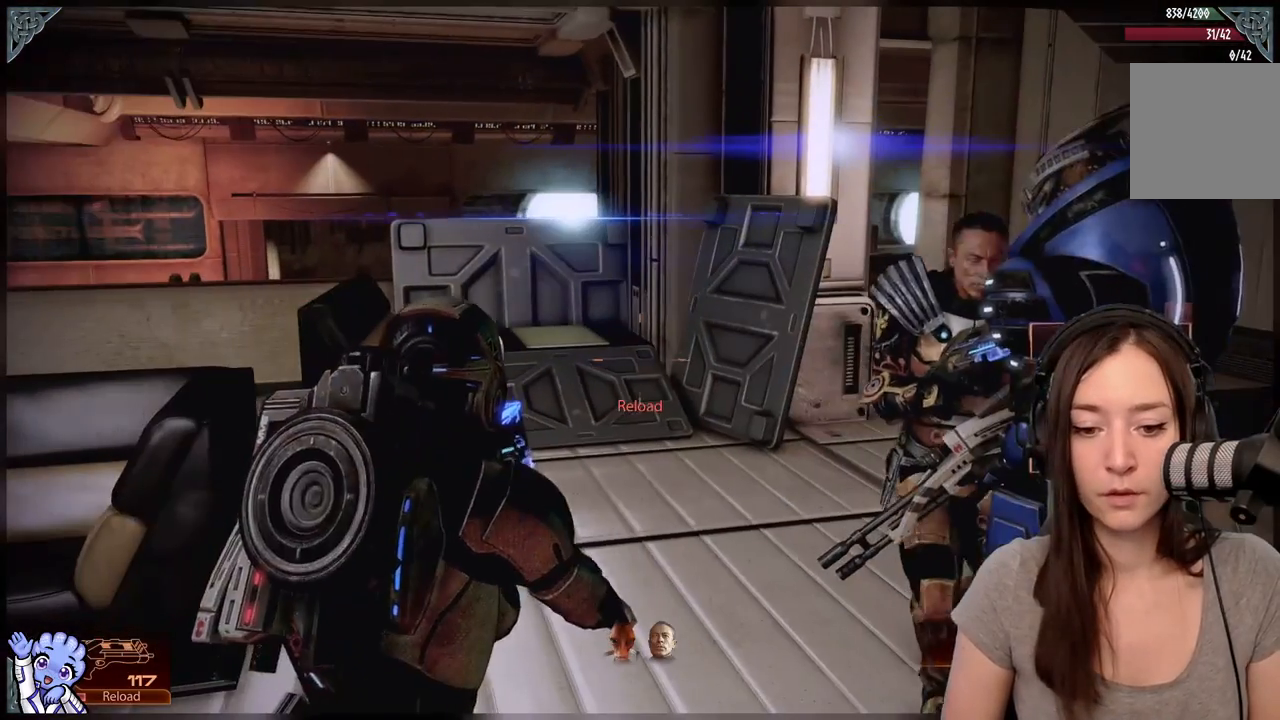
{"buttons": [], "left_stick": "center", "right_stick": "center", "events": [[50, "right_stick", "center"]]}
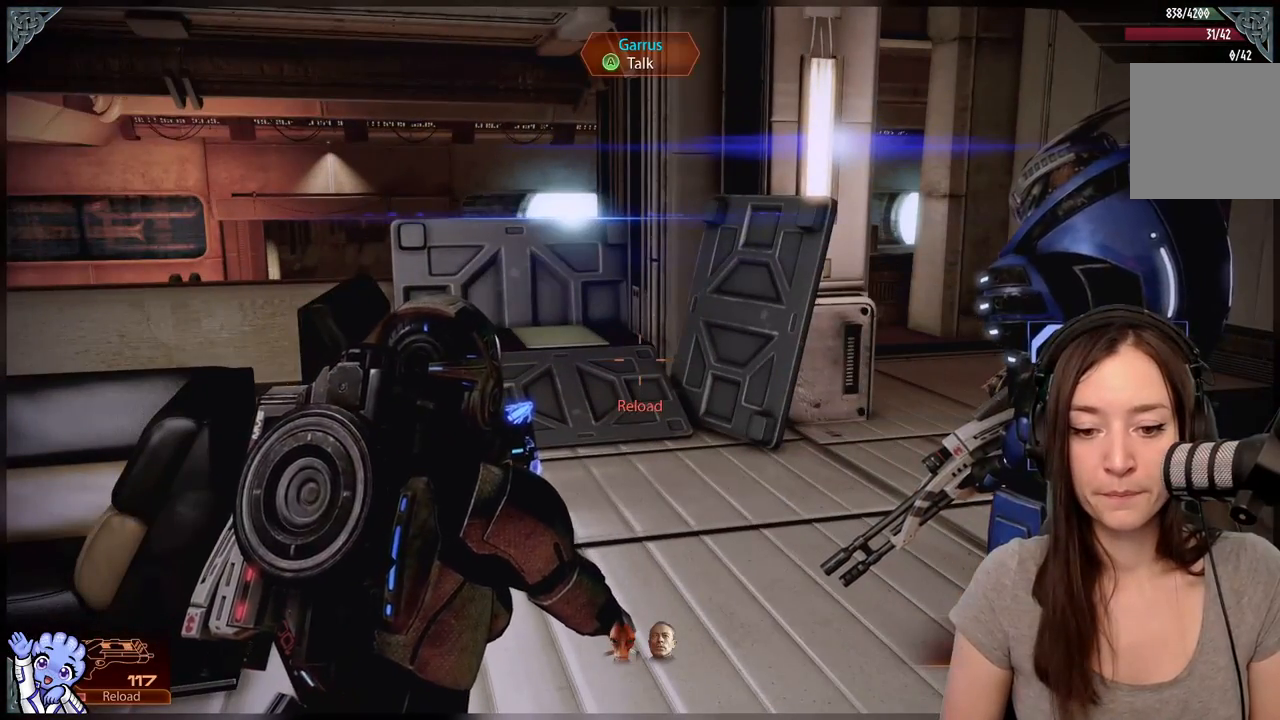
{"buttons": [], "left_stick": "up-left", "right_stick": "down-right", "events": [[200, "left_stick", "up"], [283, "left_stick", "up-left"], [350, "right_stick", "down"], [417, "right_stick", "down-right"]]}
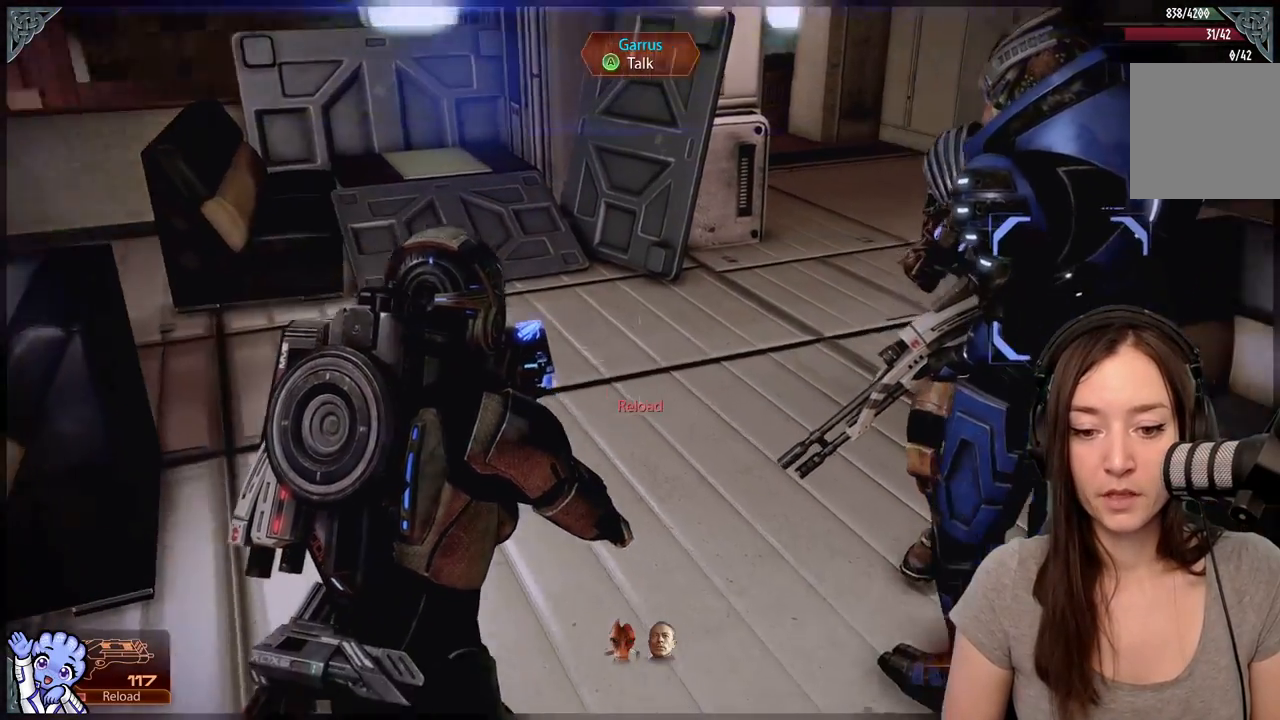
{"buttons": [], "left_stick": "up-left", "right_stick": "left", "events": [[200, "right_stick", "center"], [500, "right_stick", "left"]]}
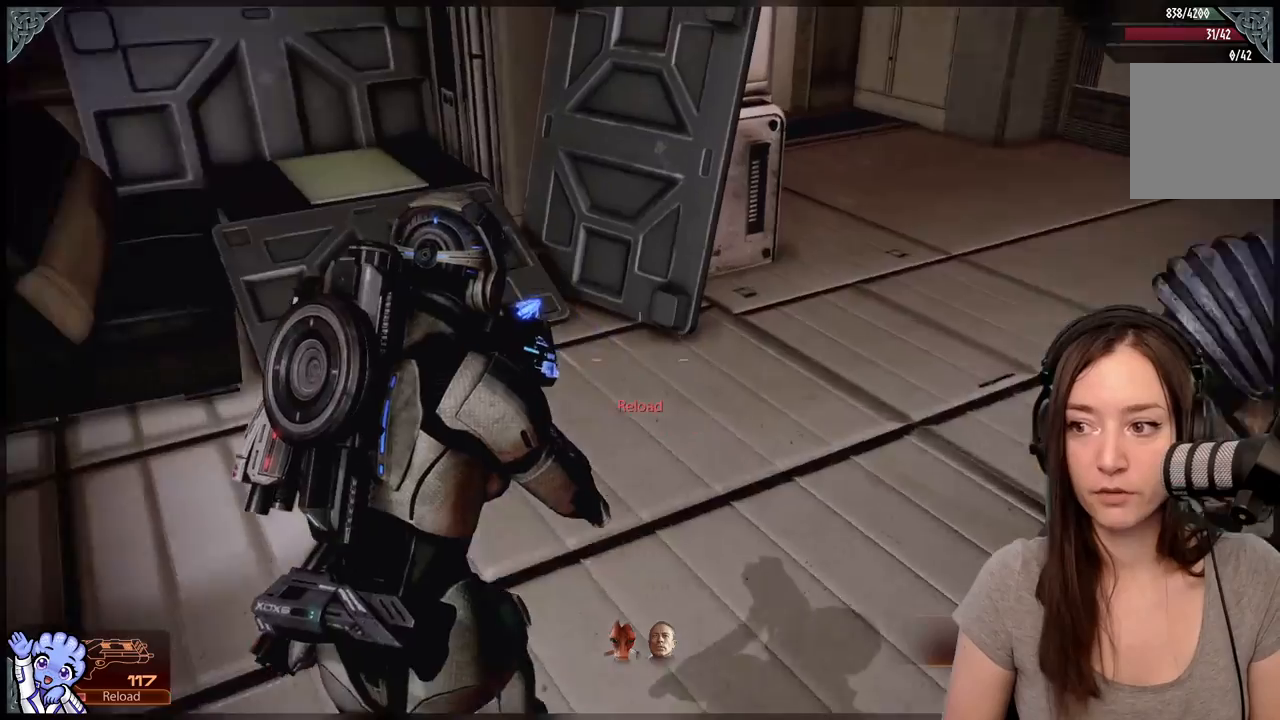
{"buttons": [], "left_stick": "right", "right_stick": "up-left", "events": [[133, "left_stick", "up-right"], [183, "right_stick", "center"], [433, "right_stick", "up-left"], [500, "left_stick", "right"]]}
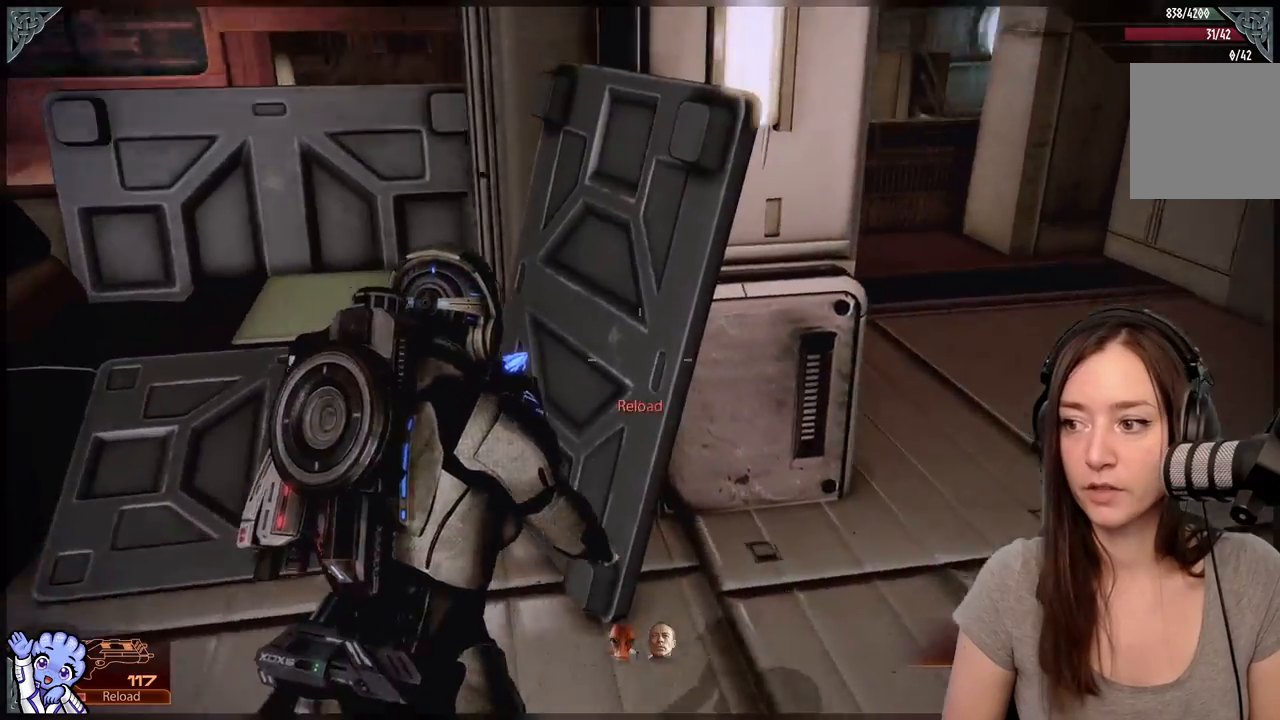
{"buttons": [], "left_stick": "center", "right_stick": "up-left", "events": [[167, "right_stick", "center"], [367, "right_stick", "up-left"], [417, "left_stick", "up"], [467, "left_stick", "center"]]}
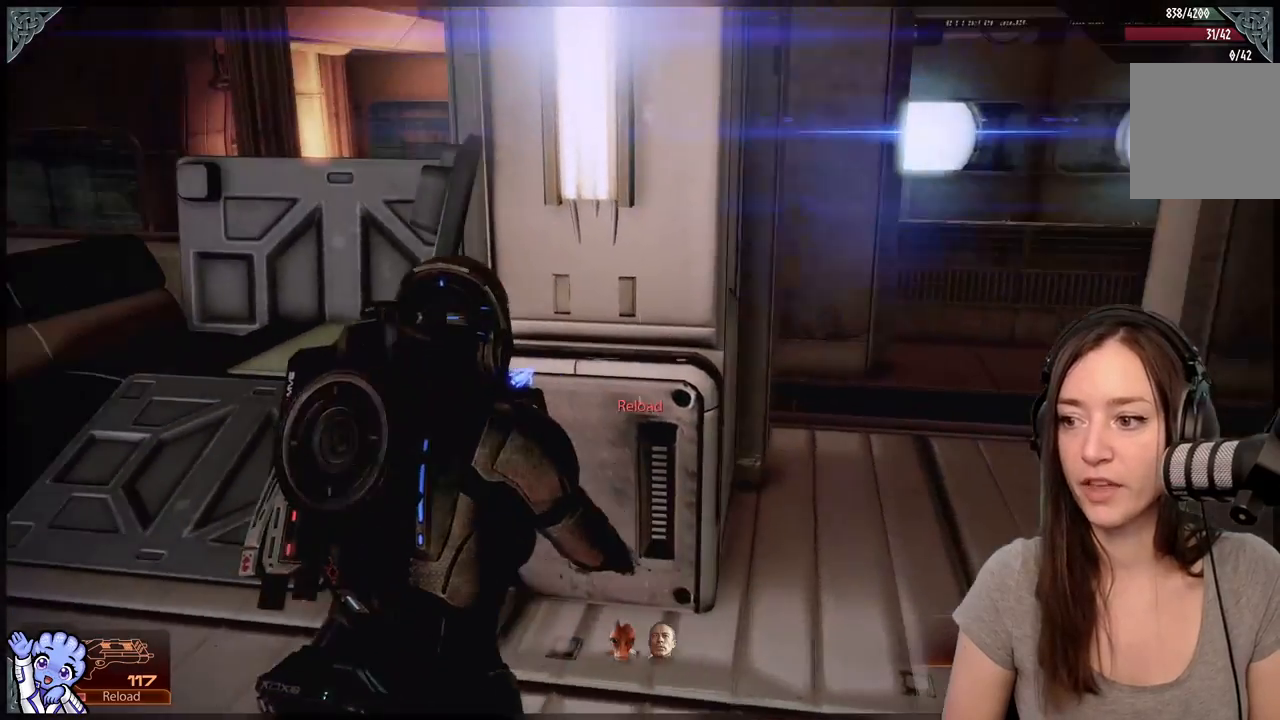
{"buttons": [], "left_stick": "up", "right_stick": "down-left", "events": [[67, "right_stick", "center"], [133, "right_stick", "left"], [233, "left_stick", "up-right"], [333, "left_stick", "up"], [467, "right_stick", "down-left"]]}
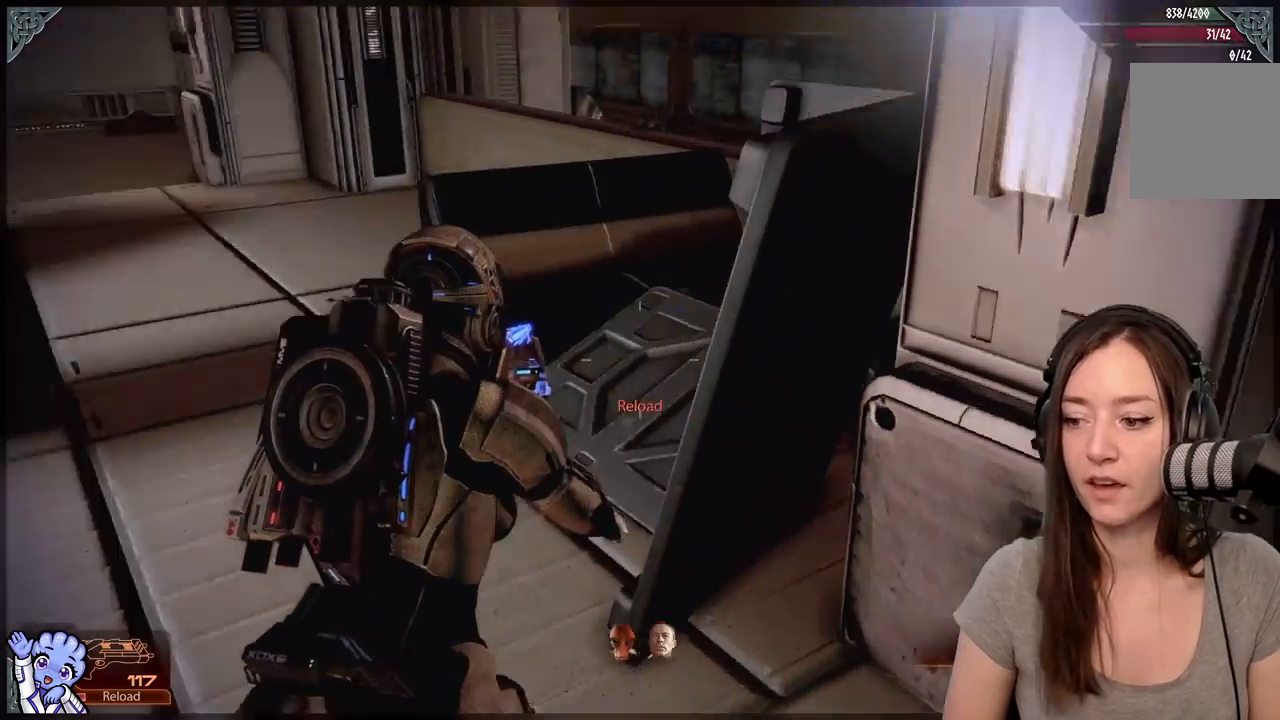
{"buttons": [], "left_stick": "up", "right_stick": "center", "events": [[33, "left_stick", "up-left"], [333, "right_stick", "center"], [433, "left_stick", "up"]]}
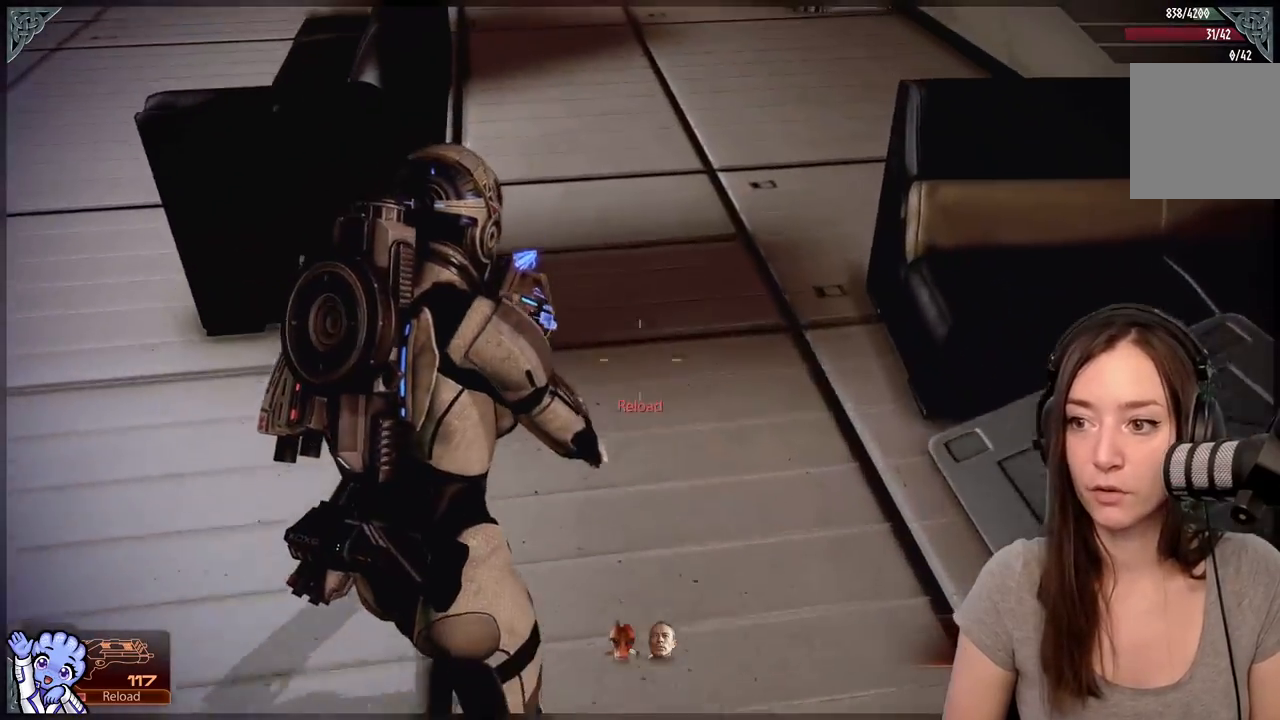
{"buttons": [], "left_stick": "up-right", "right_stick": "center", "events": [[133, "right_stick", "up-left"], [233, "left_stick", "up-right"], [350, "right_stick", "center"]]}
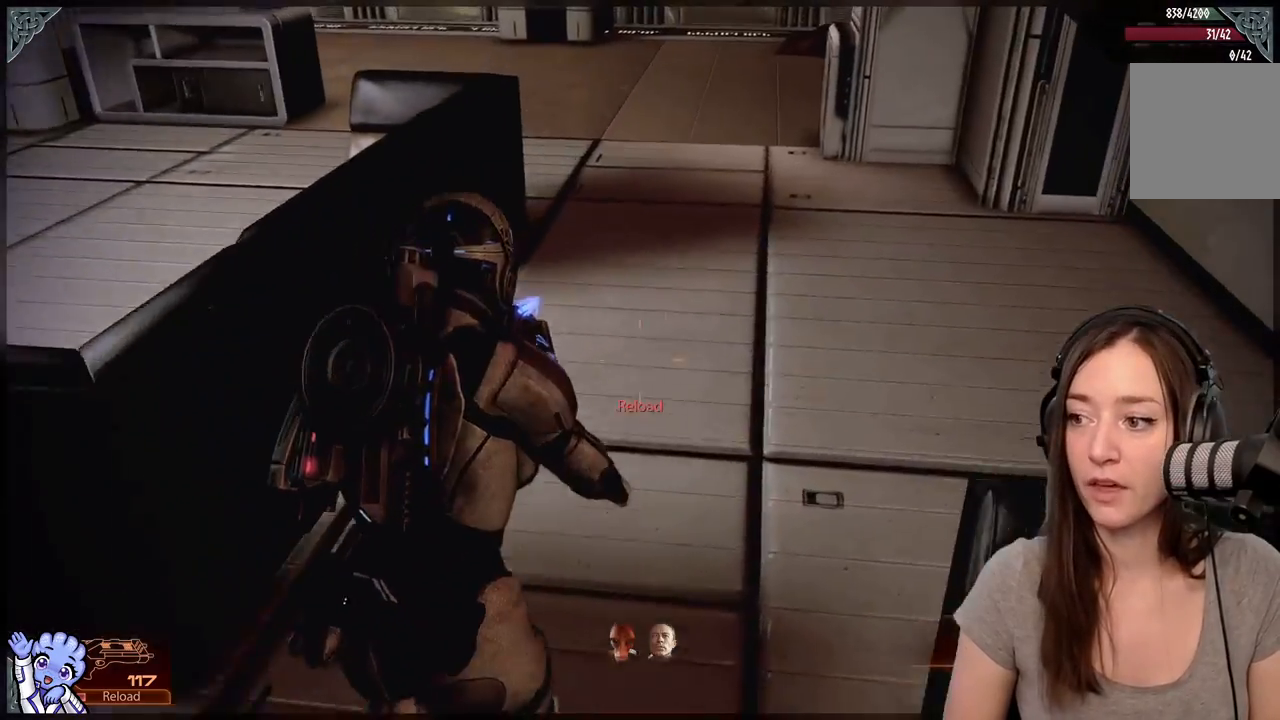
{"buttons": [], "left_stick": "up", "right_stick": "left", "events": [[67, "left_stick", "up"], [117, "right_stick", "right"], [317, "right_stick", "center"], [417, "right_stick", "left"]]}
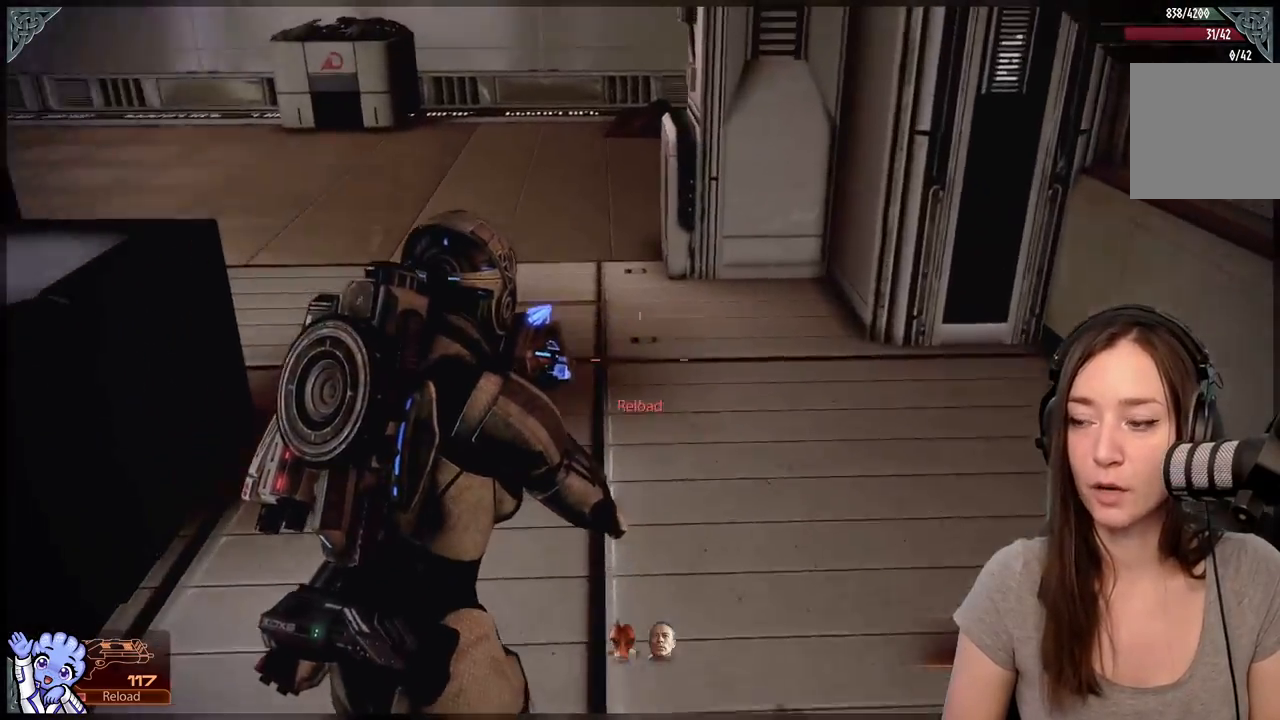
{"buttons": [], "left_stick": "up-right", "right_stick": "left", "events": [[467, "left_stick", "up-right"]]}
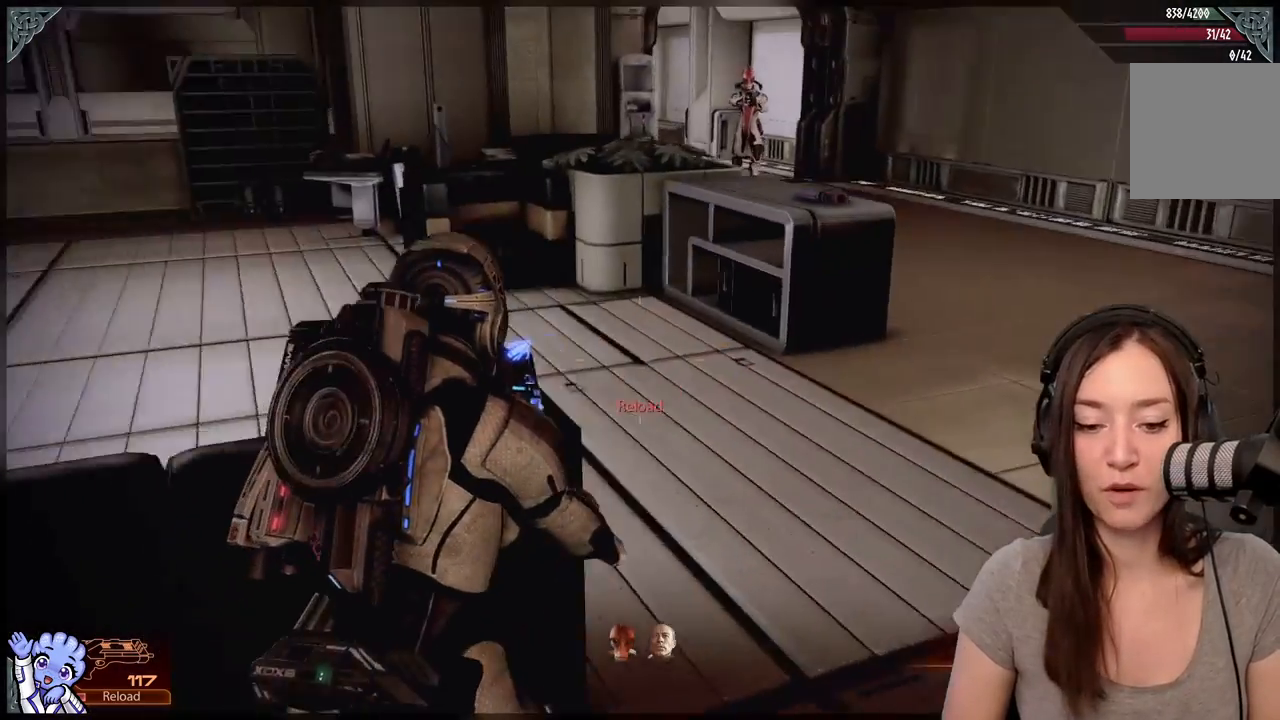
{"buttons": [], "left_stick": "down", "right_stick": "left", "events": [[67, "right_stick", "center"], [117, "left_stick", "right"], [267, "right_stick", "left"], [317, "left_stick", "down"]]}
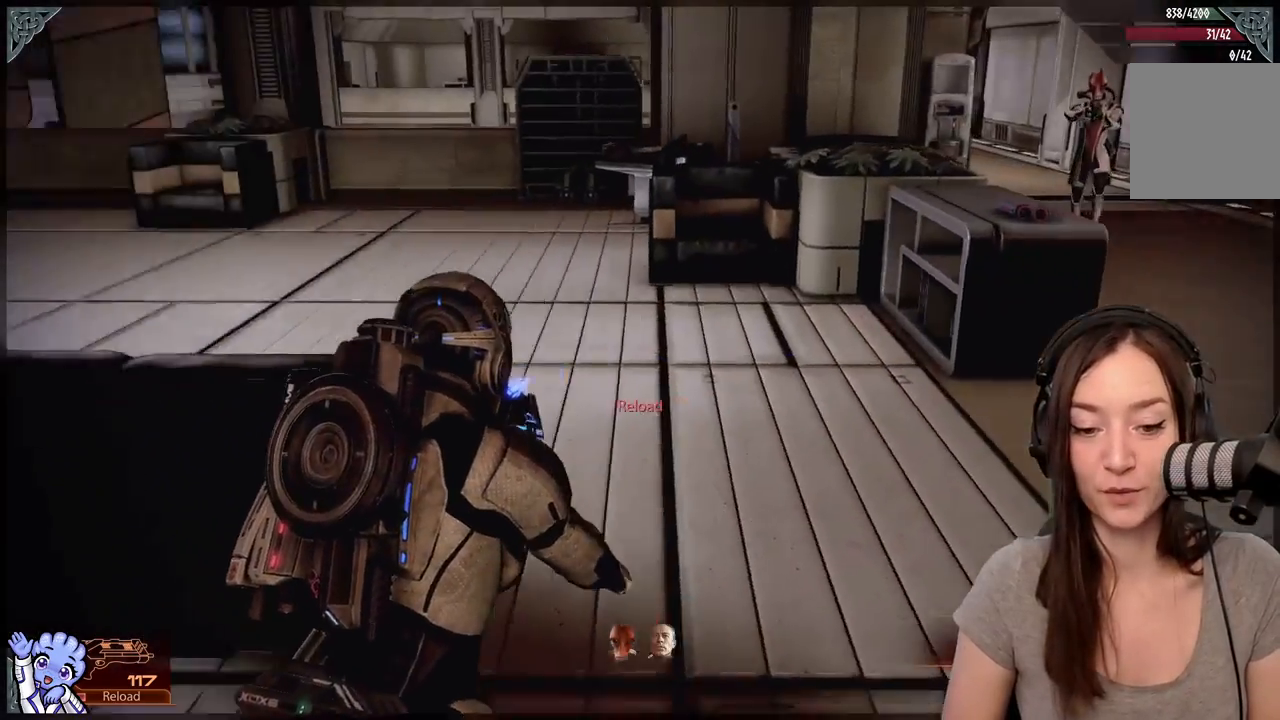
{"buttons": [], "left_stick": "up-right", "right_stick": "center", "events": [[217, "left_stick", "right"], [217, "right_stick", "center"], [300, "left_stick", "up-right"]]}
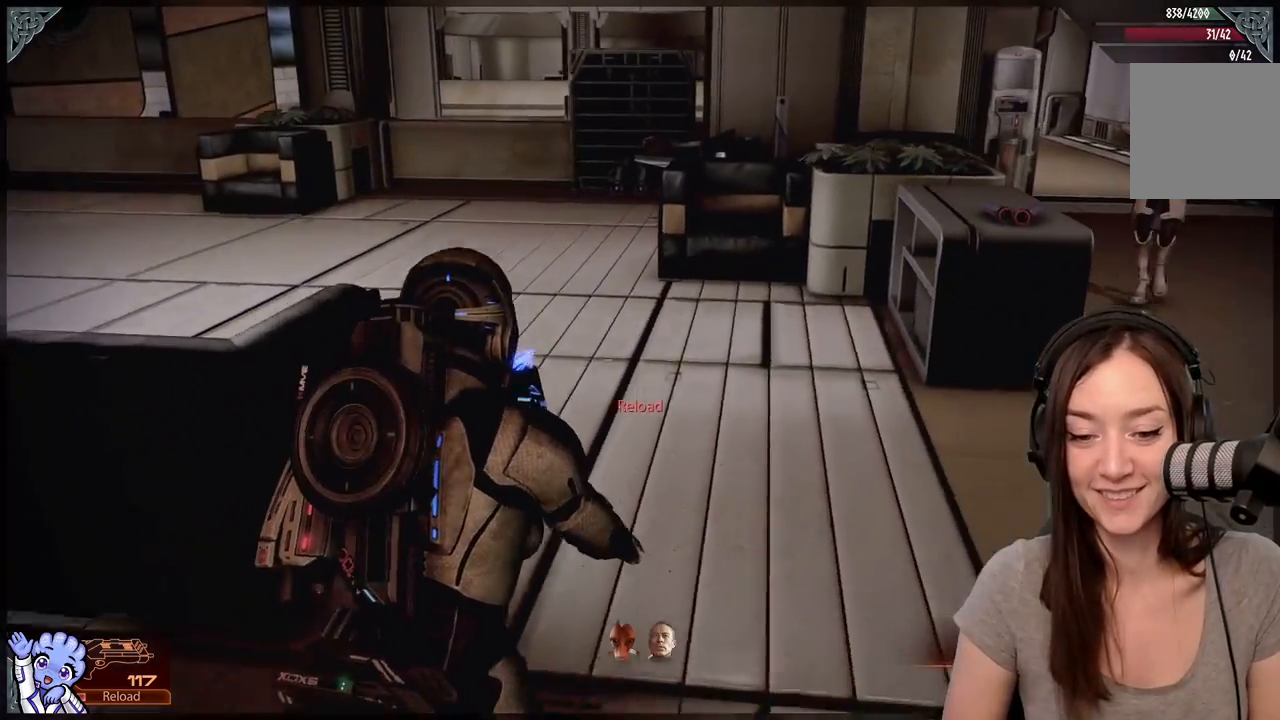
{"buttons": [], "left_stick": "up", "right_stick": "center", "events": [[150, "left_stick", "up"], [300, "right_stick", "up"], [417, "right_stick", "center"]]}
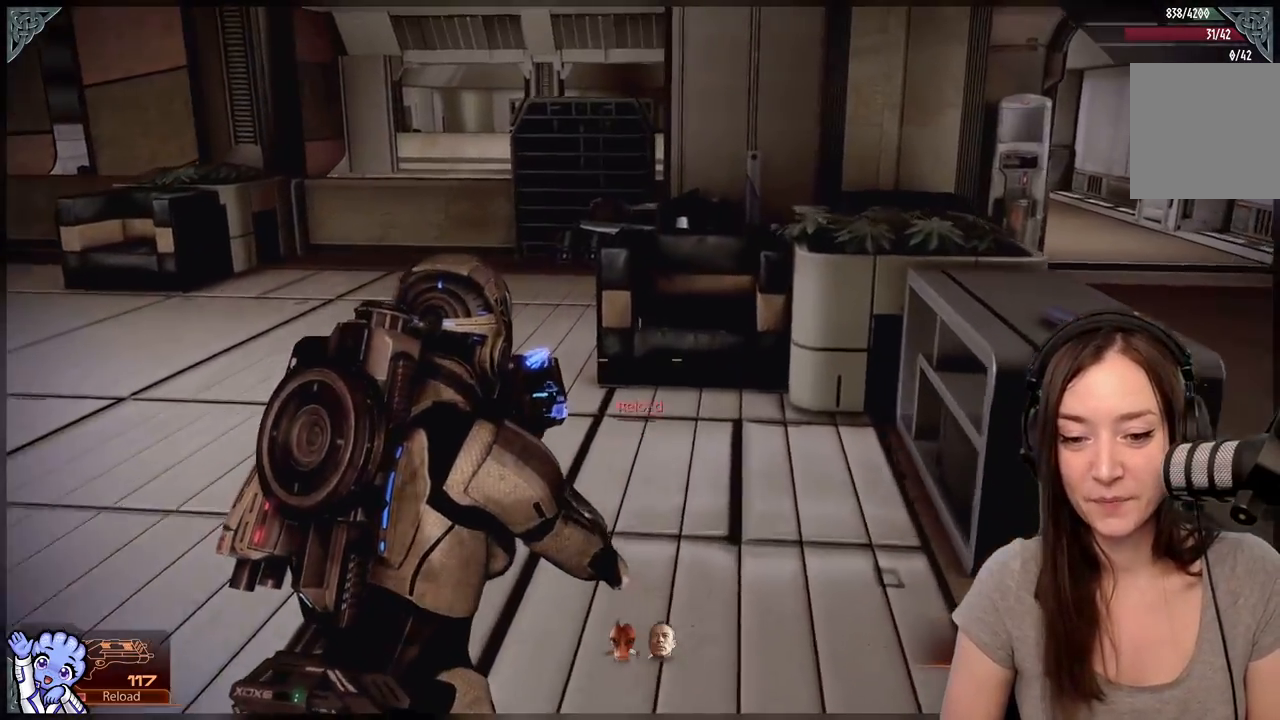
{"buttons": [], "left_stick": "center", "right_stick": "center", "events": [[117, "right_stick", "right"], [200, "left_stick", "up-left"], [383, "left_stick", "center"], [433, "right_stick", "center"]]}
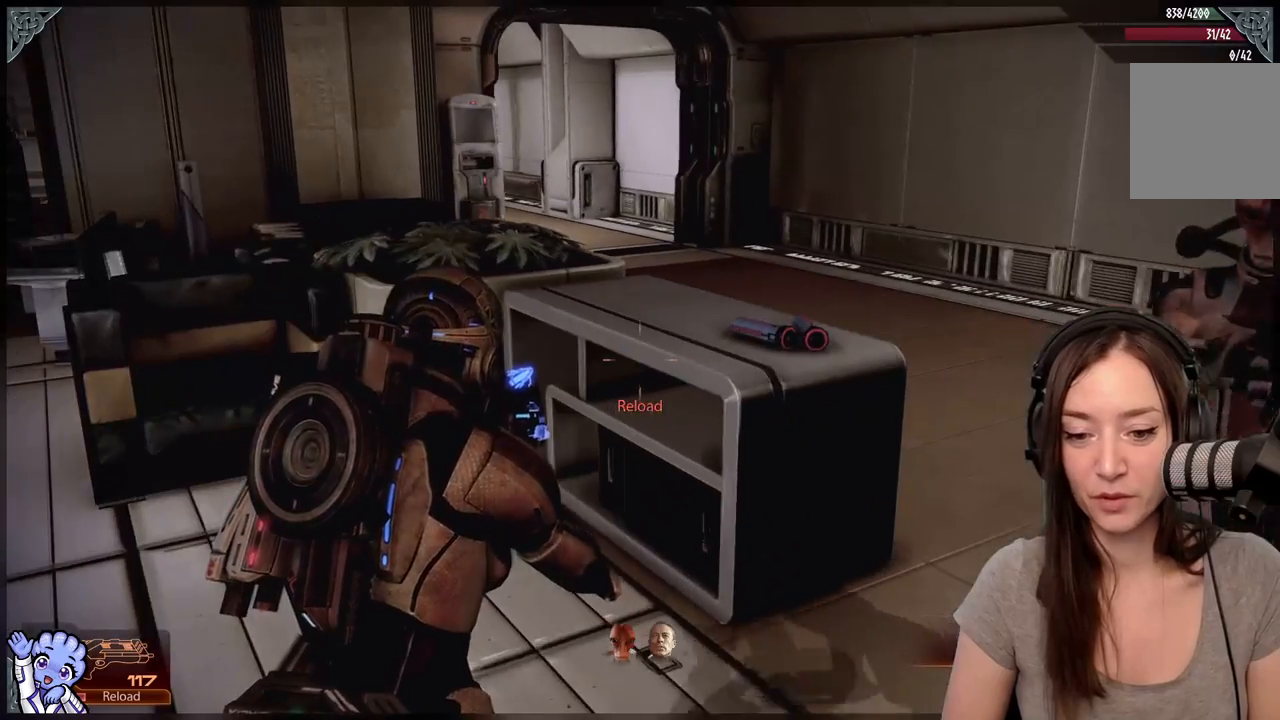
{"buttons": [], "left_stick": "up-left", "right_stick": "center", "events": [[117, "left_stick", "up-left"]]}
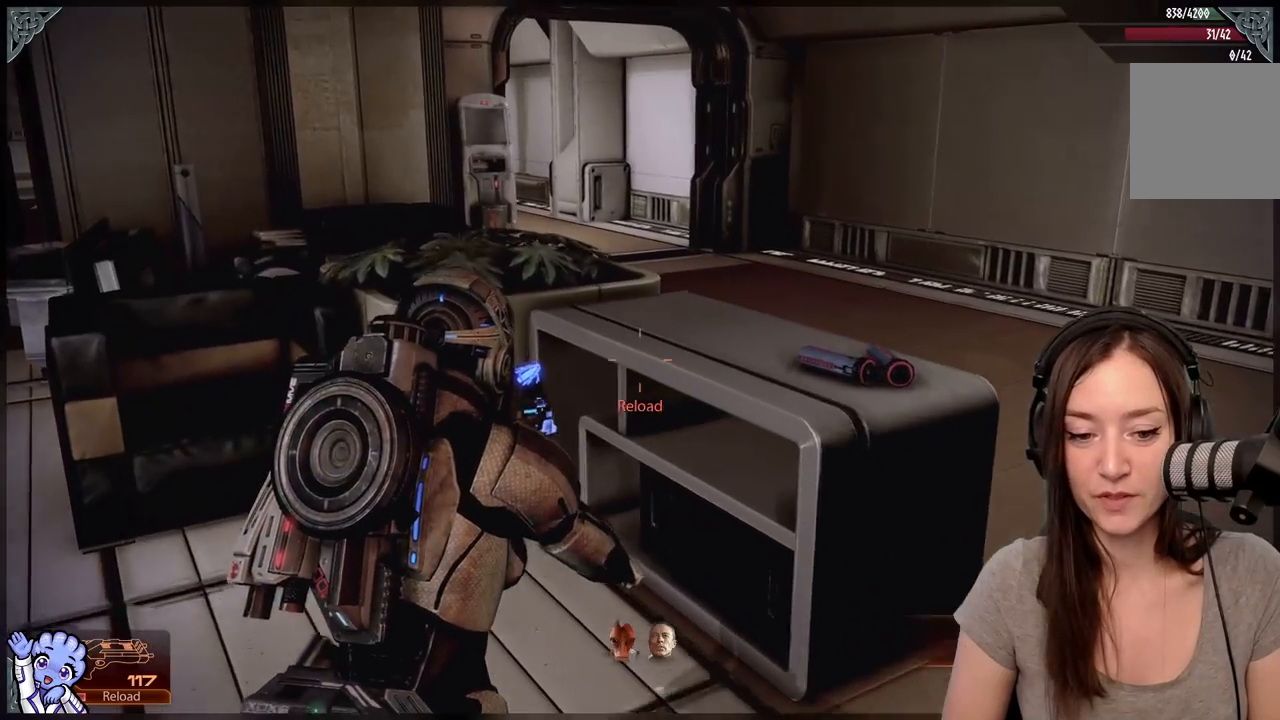
{"buttons": [], "left_stick": "down-left", "right_stick": "down-right"}
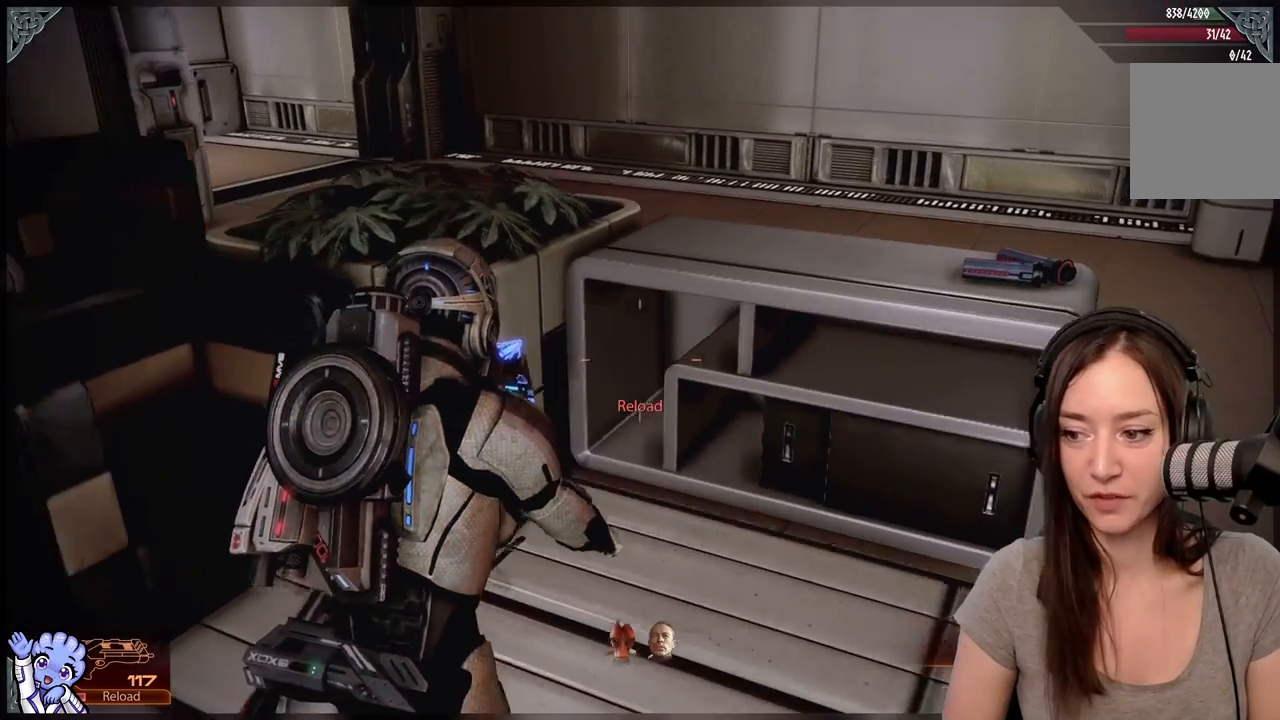
{"buttons": [], "left_stick": "up", "right_stick": "center", "events": [[67, "right_stick", "center"], [117, "left_stick", "center"], [217, "left_stick", "up"], [350, "left_stick", "up-right"], [500, "left_stick", "up"]]}
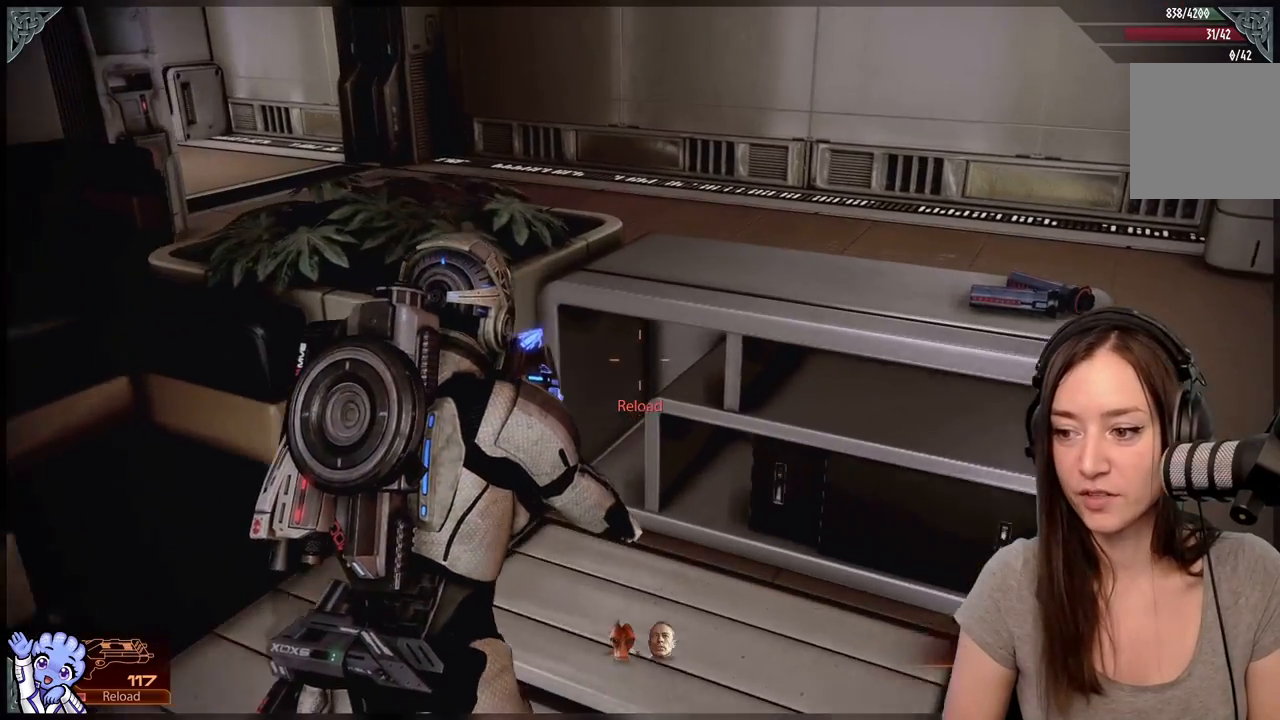
{"buttons": [], "left_stick": "down-right", "right_stick": "center", "events": [[167, "left_stick", "right"], [233, "left_stick", "down-right"]]}
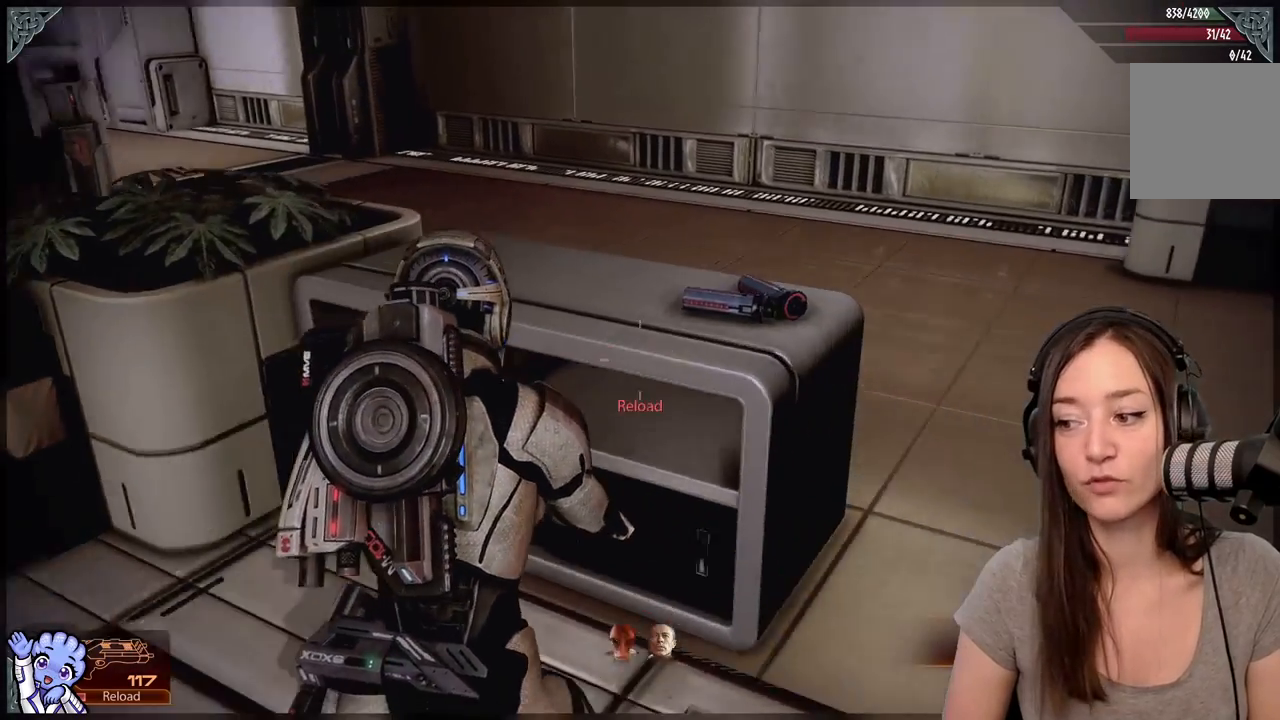
{"buttons": [], "left_stick": "left", "right_stick": "center", "events": [[17, "right_stick", "down-left"], [100, "left_stick", "right"], [200, "left_stick", "up-right"], [200, "right_stick", "center"], [450, "left_stick", "up-left"], [500, "left_stick", "left"]]}